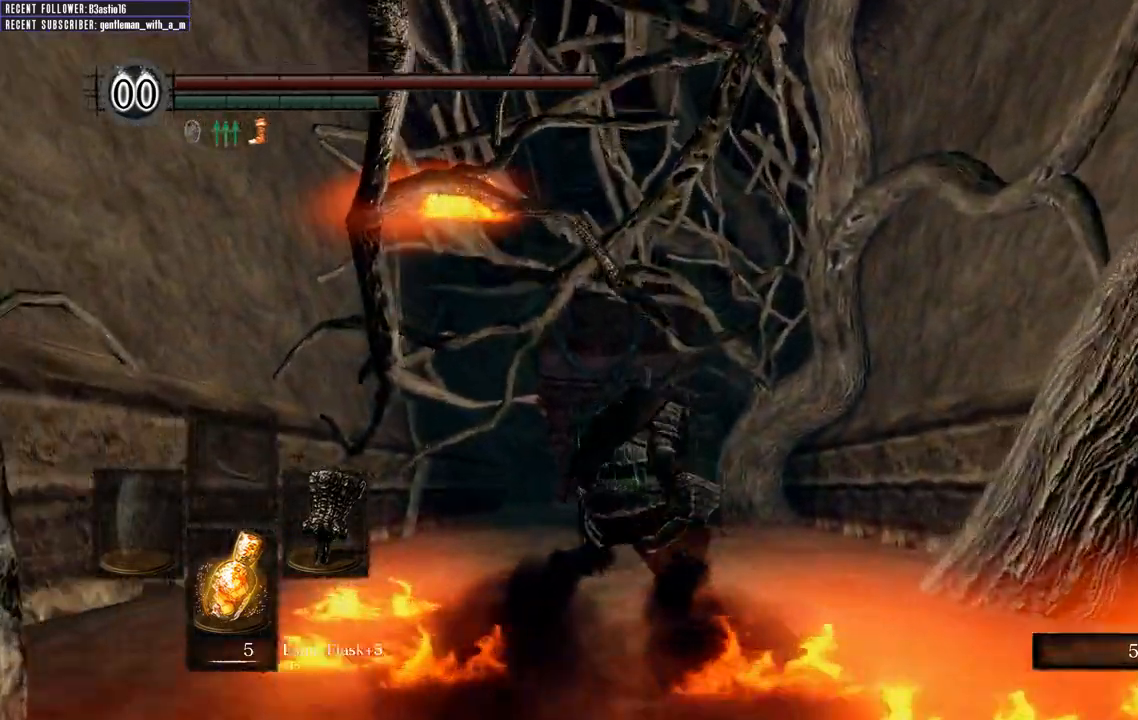
Gameplay with a controller (Xbox layout); each line is a JSON object with the inputs held at the frame after it. "events" lists button and stick changes between this image and that frame as [ms after this image, input, new state], when the widget could be followed in between.
{"buttons": [], "left_stick": "right", "right_stick": "center", "events": [[117, "left_stick", "center"], [183, "left_stick", "right"], [317, "left_stick", "left"], [483, "left_stick", "right"]]}
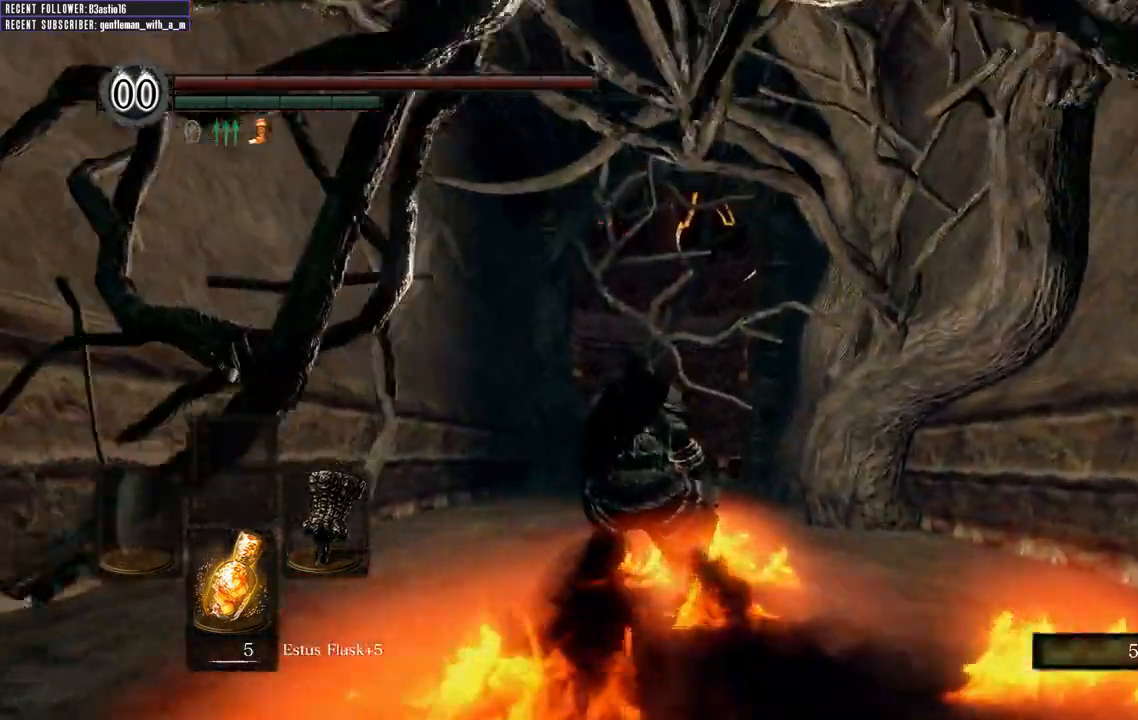
{"buttons": [], "left_stick": "center", "right_stick": "center", "events": [[217, "left_stick", "up-left"], [367, "left_stick", "center"]]}
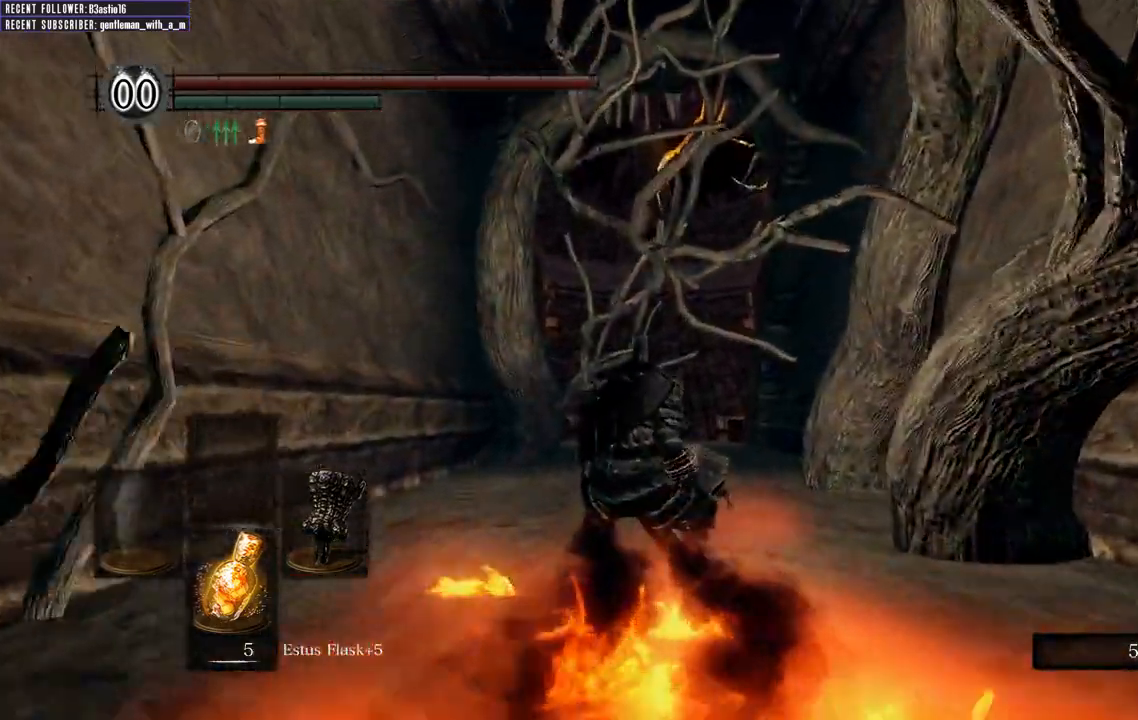
{"buttons": [], "left_stick": "up-left", "right_stick": "center", "events": [[317, "left_stick", "right"], [433, "left_stick", "up-left"]]}
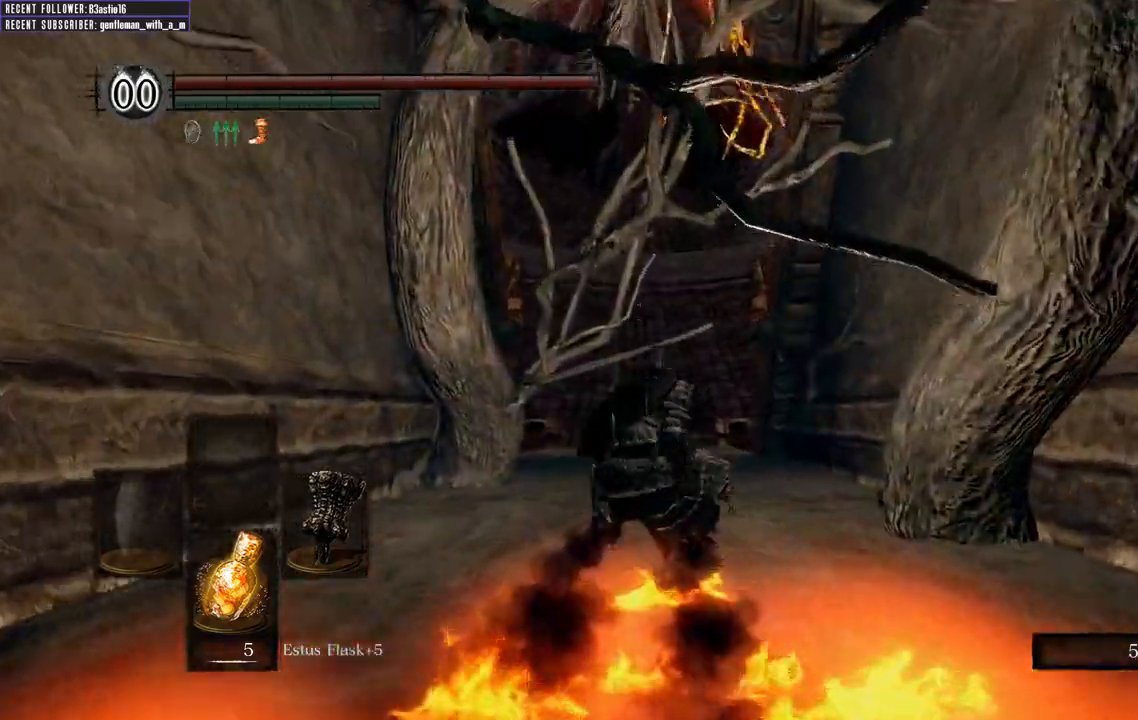
{"buttons": [], "left_stick": "up-left", "right_stick": "center", "events": [[117, "left_stick", "right"], [300, "left_stick", "center"], [383, "left_stick", "up-left"]]}
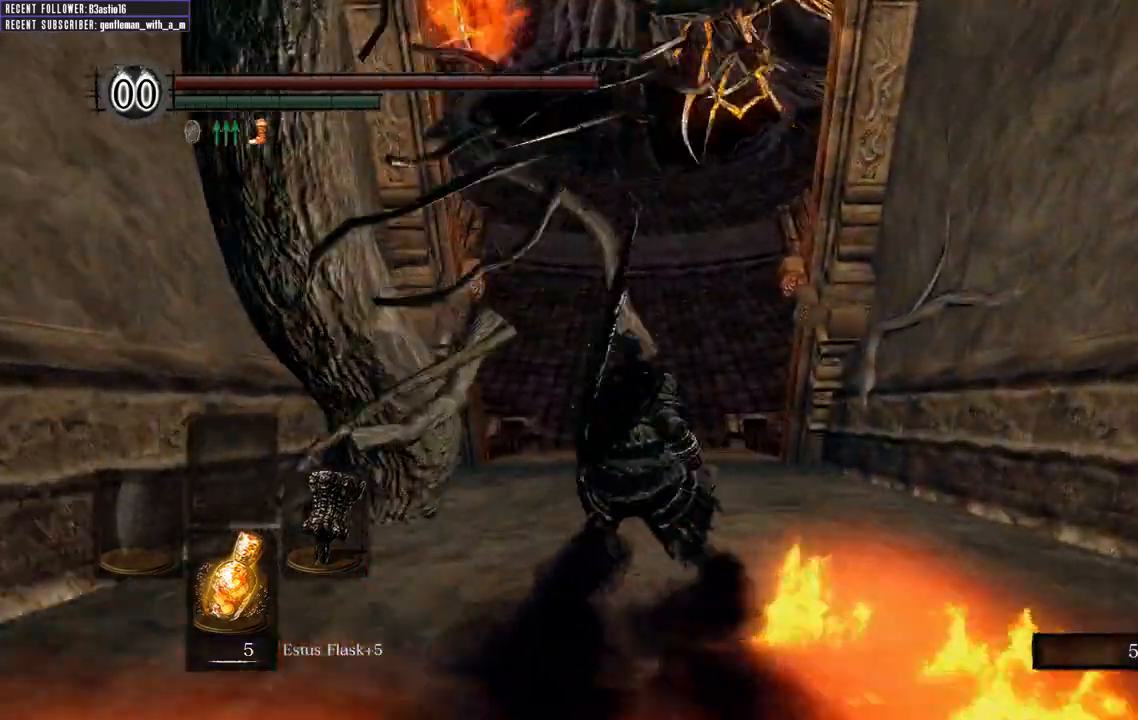
{"buttons": [], "left_stick": "right", "right_stick": "center", "events": [[50, "left_stick", "center"], [133, "left_stick", "right"], [317, "left_stick", "up-left"], [483, "left_stick", "right"]]}
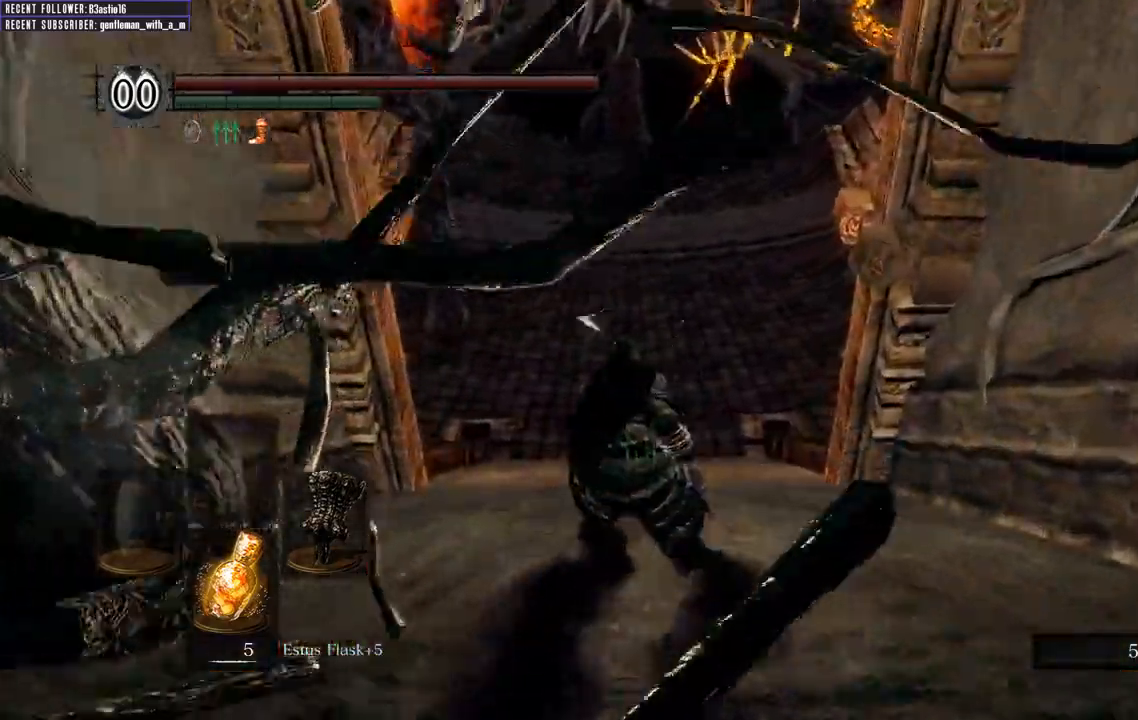
{"buttons": [], "left_stick": "center", "right_stick": "center", "events": [[167, "left_stick", "up-left"], [300, "left_stick", "right"], [483, "left_stick", "center"]]}
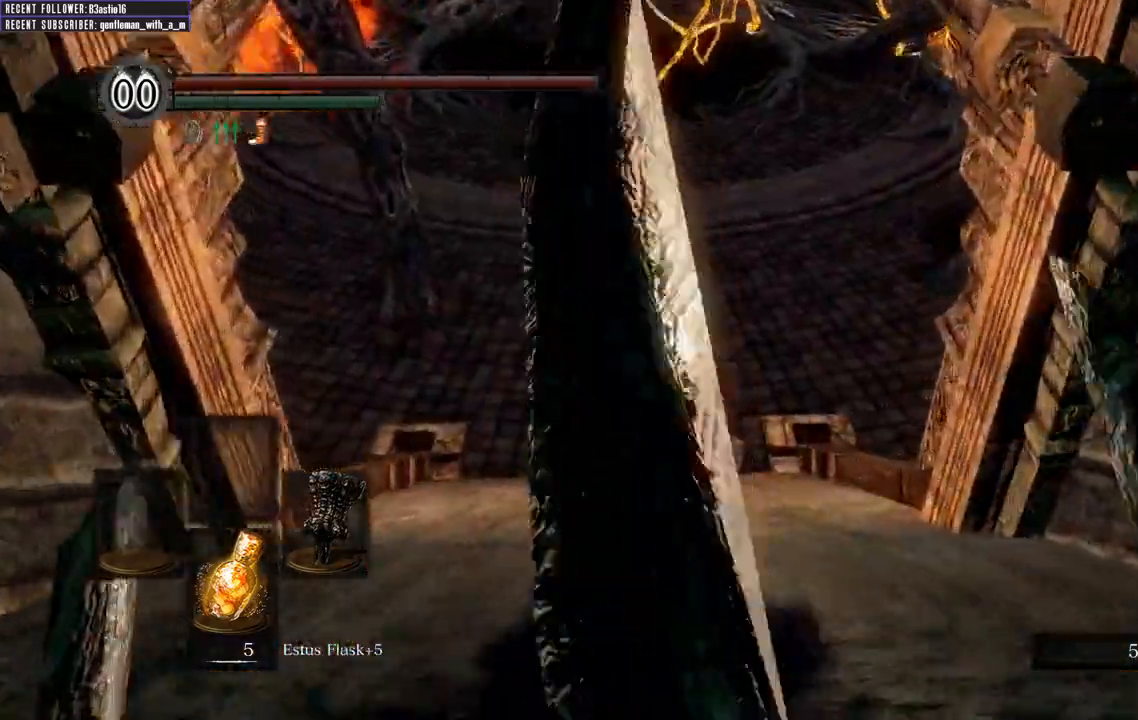
{"buttons": [], "left_stick": "right", "right_stick": "center", "events": [[17, "left_stick", "up-left"], [150, "left_stick", "right"], [350, "left_stick", "up-left"], [483, "left_stick", "right"]]}
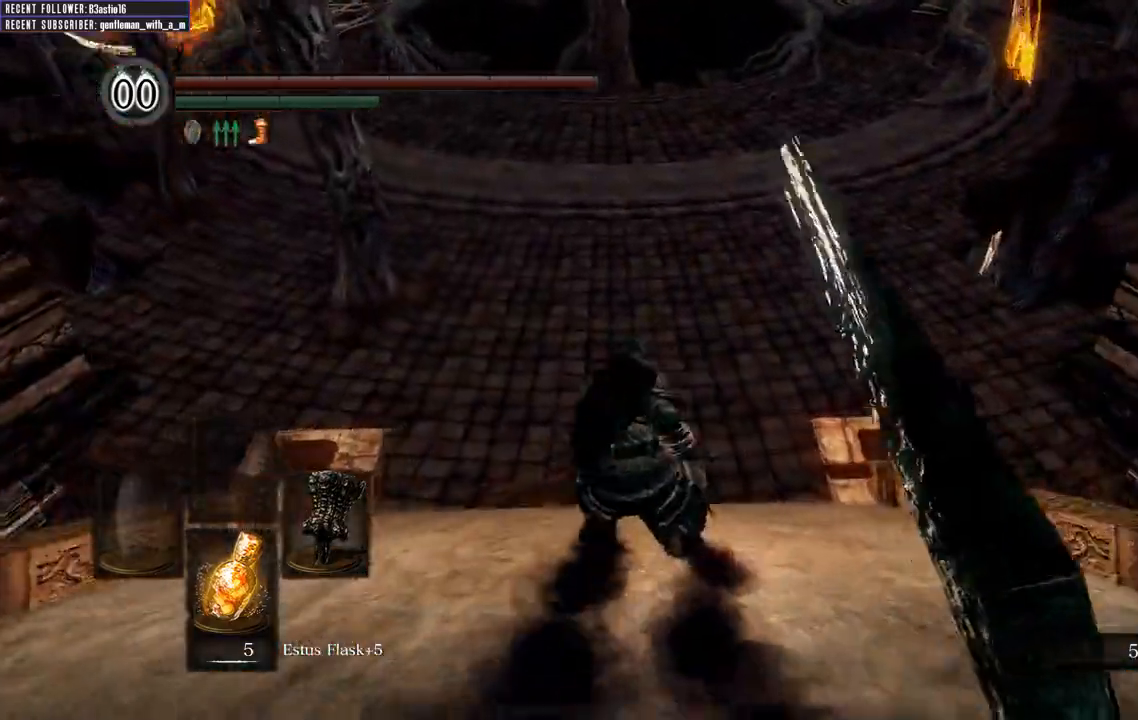
{"buttons": [], "left_stick": "right", "right_stick": "center", "events": [[150, "left_stick", "left"], [300, "left_stick", "center"], [450, "left_stick", "right"]]}
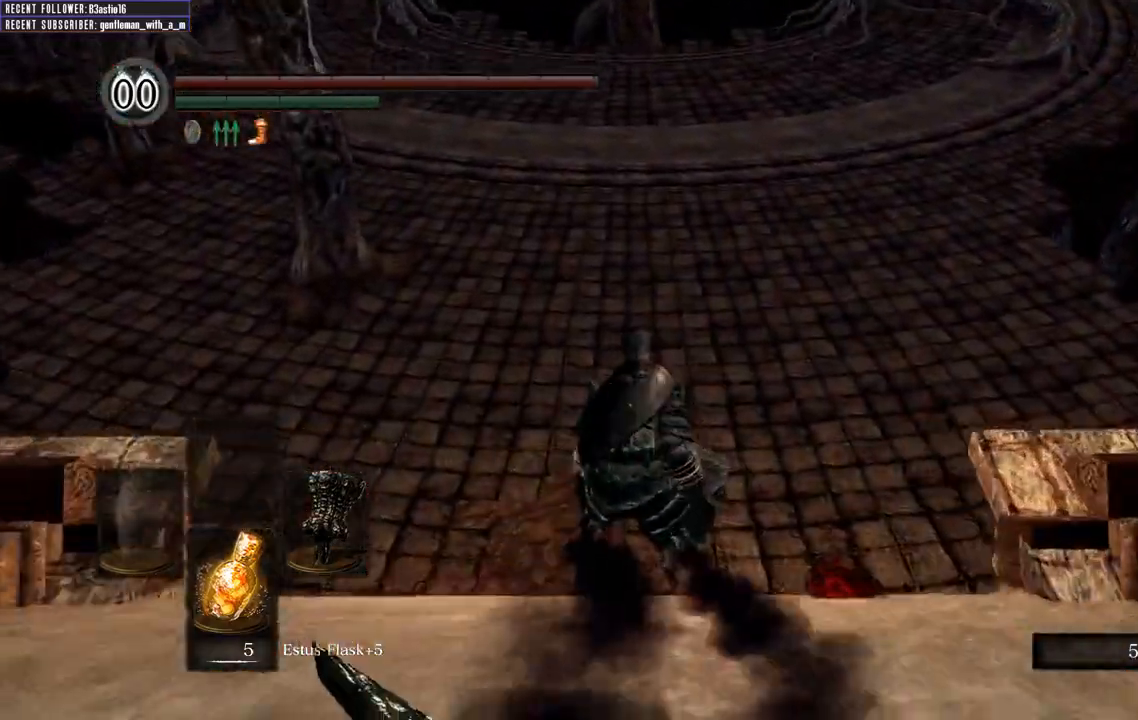
{"buttons": [], "left_stick": "center", "right_stick": "down", "events": [[150, "left_stick", "center"], [300, "right_stick", "down"]]}
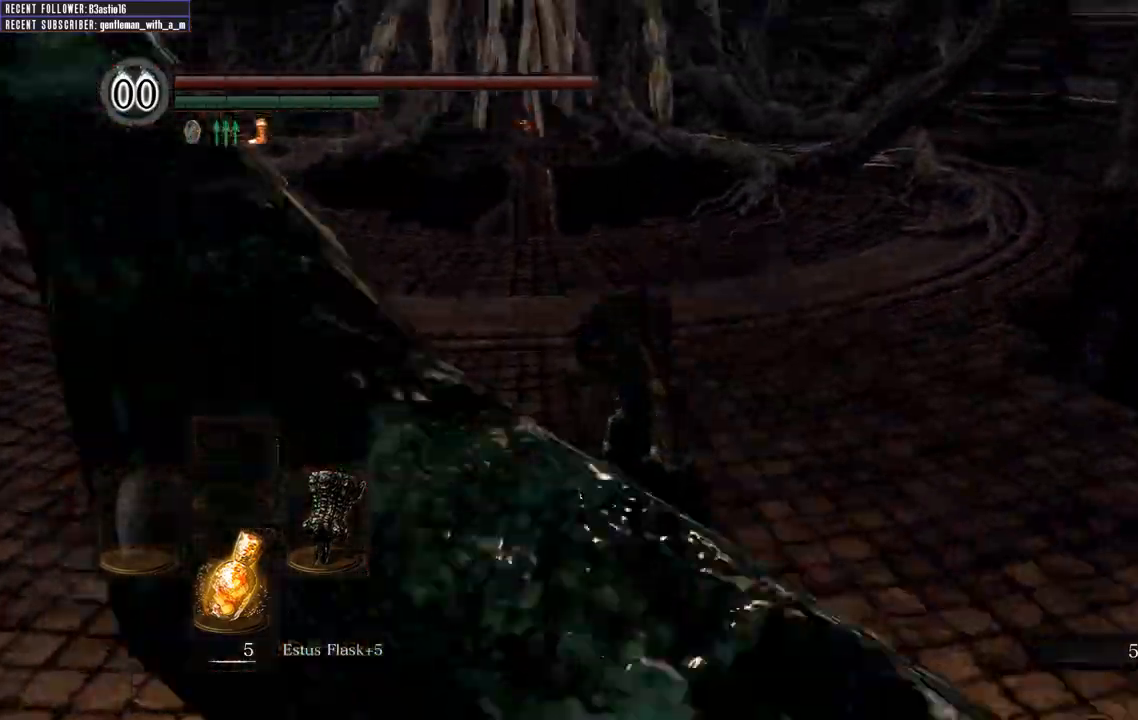
{"buttons": [], "left_stick": "center", "right_stick": "down", "events": [[50, "right_stick", "center"], [483, "right_stick", "down"]]}
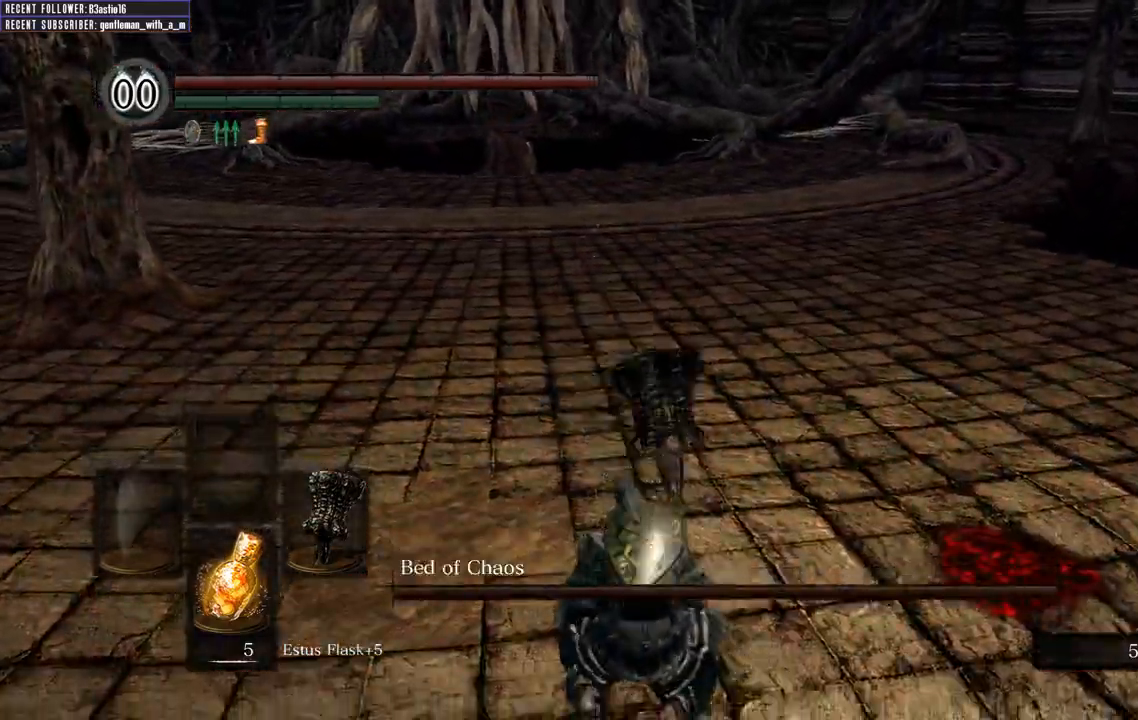
{"buttons": [], "left_stick": "up", "right_stick": "center", "events": [[150, "left_stick", "up"], [167, "right_stick", "center"]]}
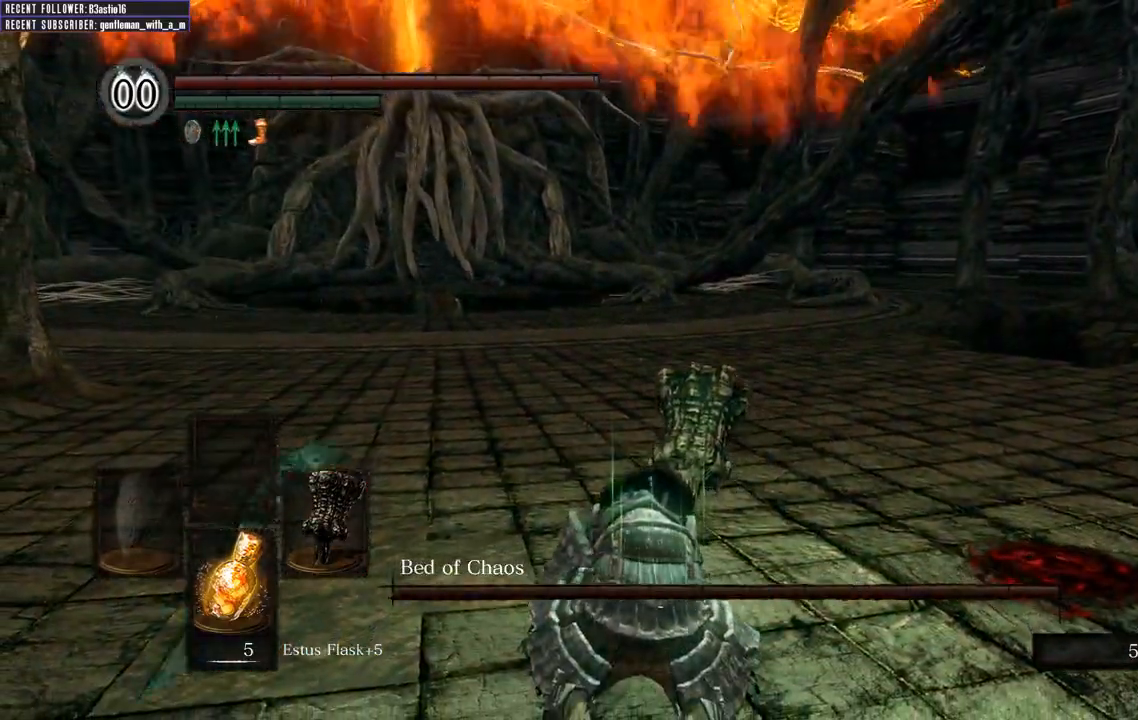
{"buttons": ["B"], "left_stick": "up", "right_stick": "center", "events": [[483, "B", "down"]]}
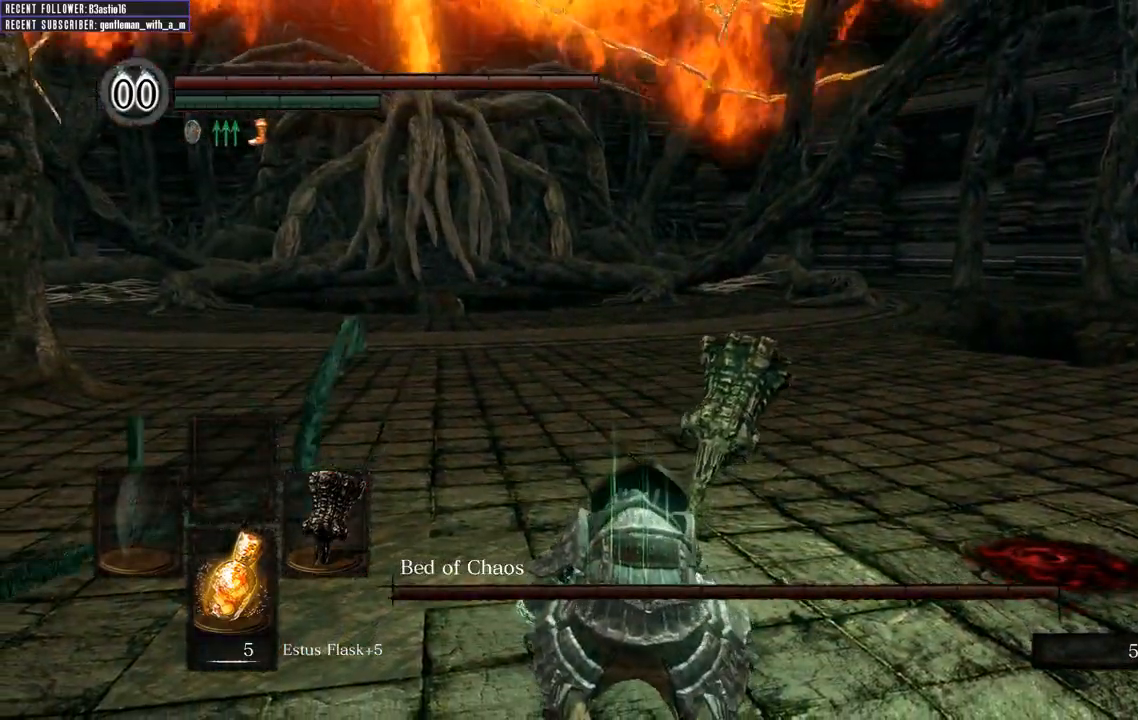
{"buttons": ["B", "L1"], "left_stick": "up", "right_stick": "center", "events": [[233, "right_stick", "down"], [333, "L1", "down"], [383, "right_stick", "center"]]}
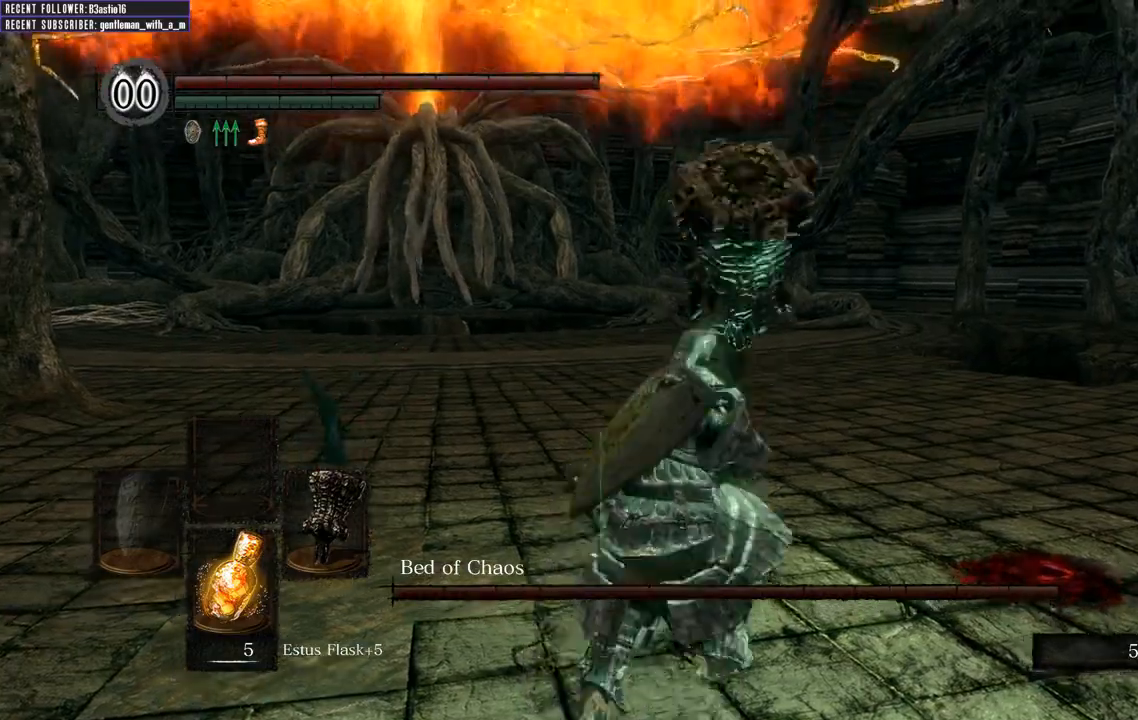
{"buttons": ["B", "L1"], "left_stick": "up", "right_stick": "center", "events": [[17, "right_stick", "left"], [233, "right_stick", "center"]]}
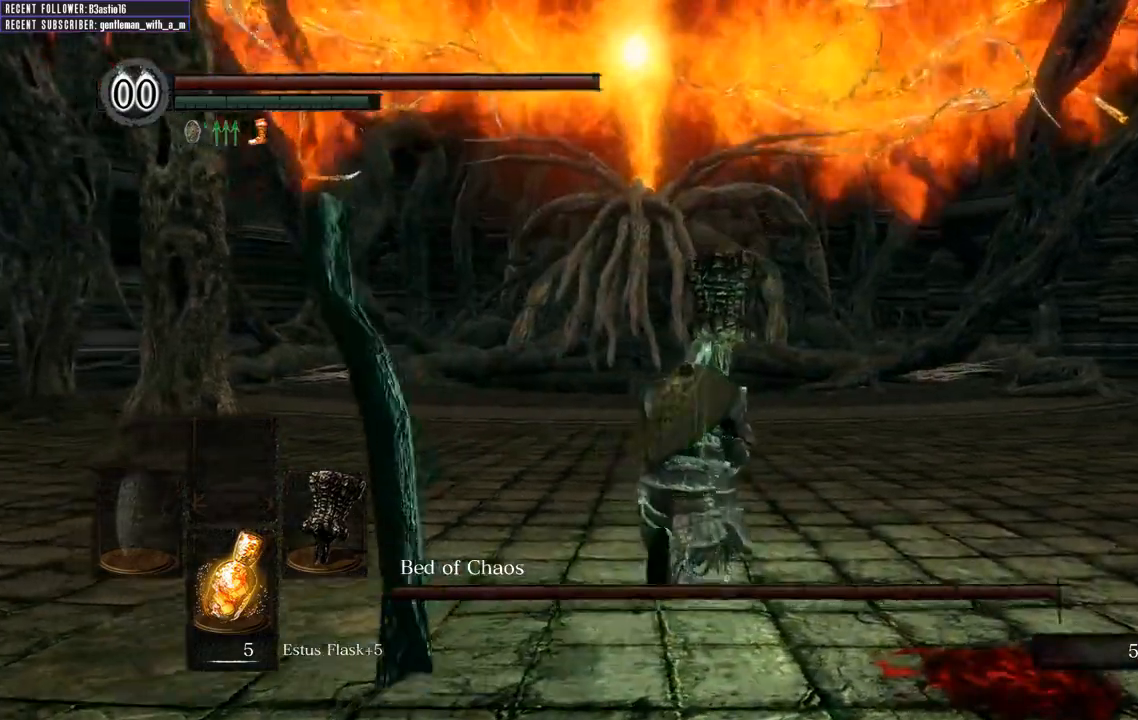
{"buttons": ["B", "L1"], "left_stick": "up", "right_stick": "up", "events": [[17, "right_stick", "down"], [100, "right_stick", "down-left"], [200, "right_stick", "center"], [467, "right_stick", "up"]]}
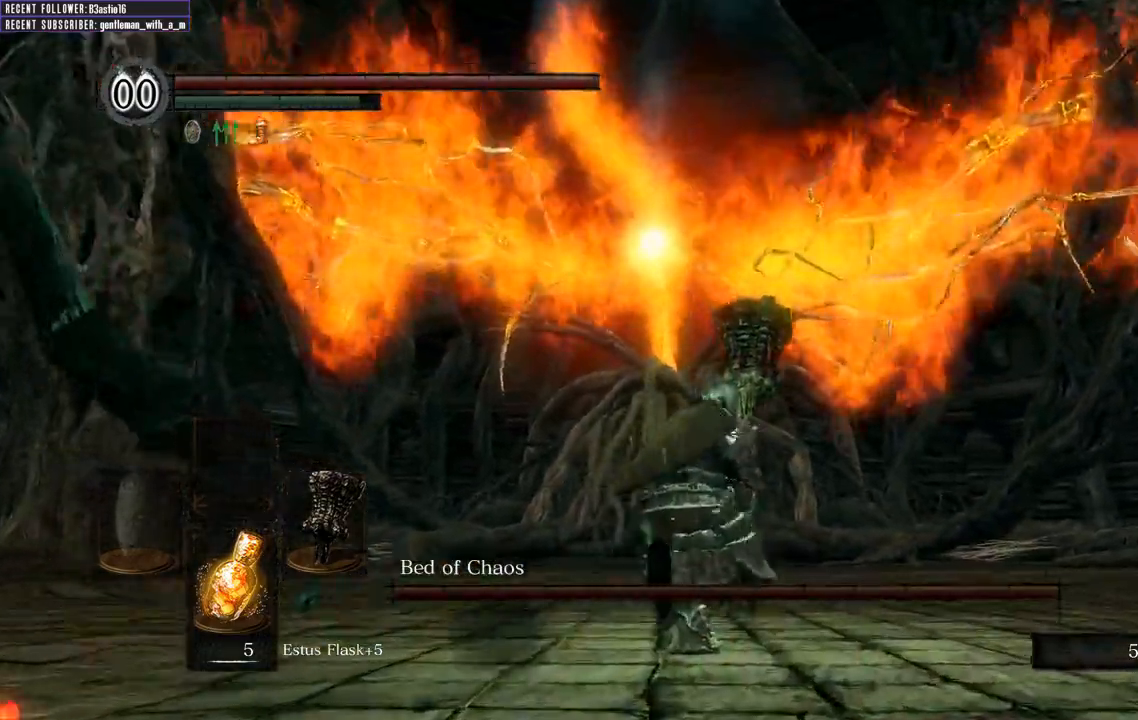
{"buttons": ["B", "L1"], "left_stick": "up", "right_stick": "center", "events": [[150, "right_stick", "center"]]}
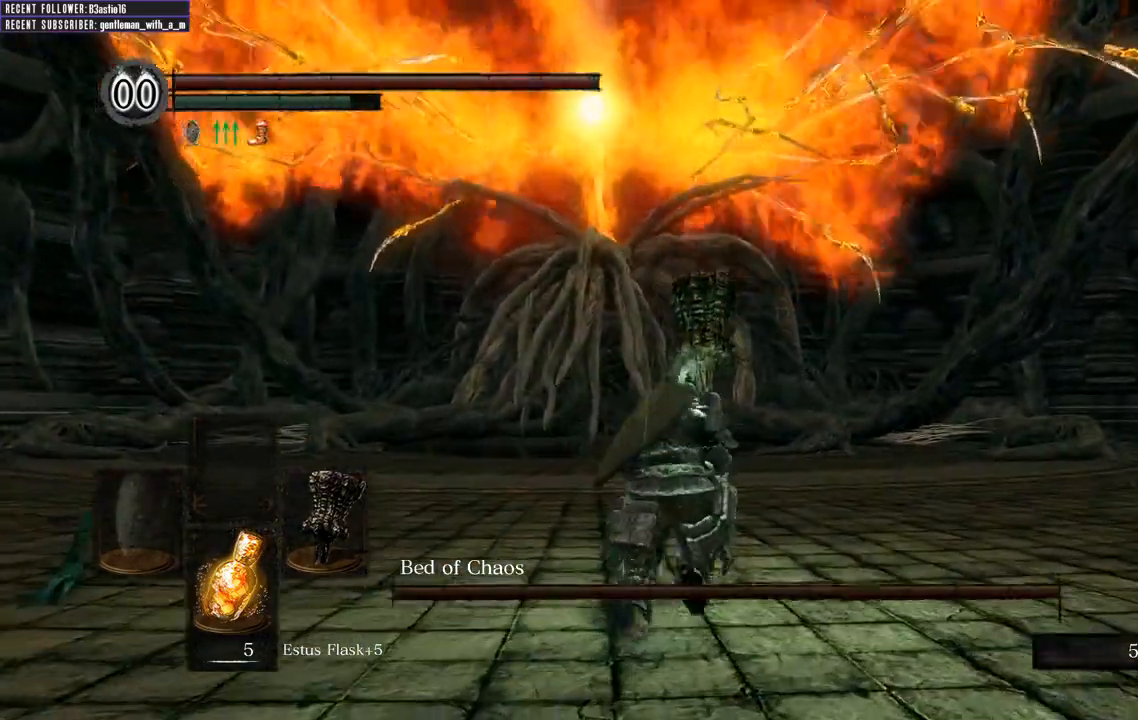
{"buttons": ["B", "L1"], "left_stick": "up", "right_stick": "center", "events": []}
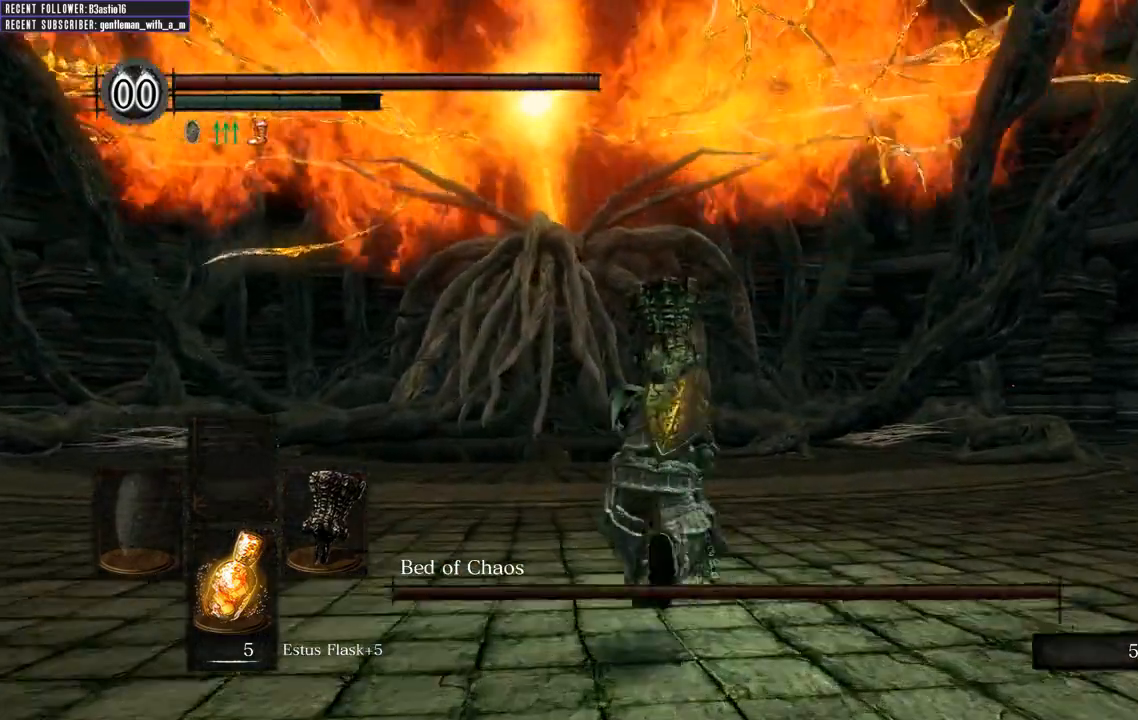
{"buttons": ["B", "L1"], "left_stick": "up", "right_stick": "up", "events": [[117, "right_stick", "up"]]}
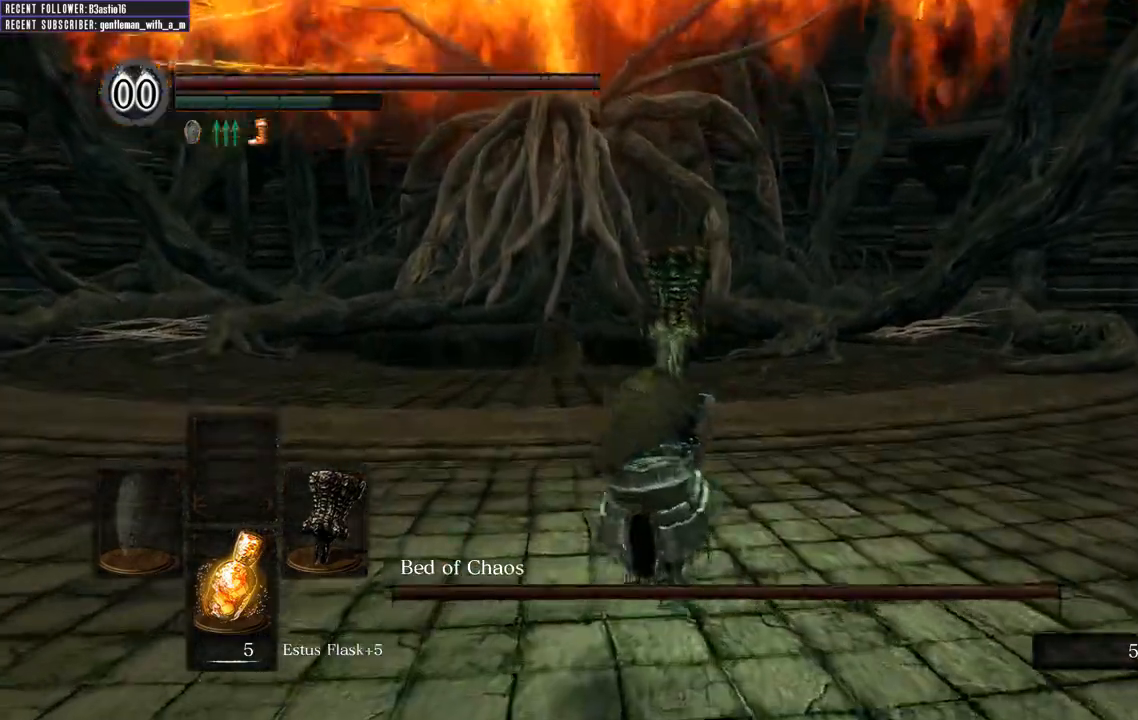
{"buttons": ["B", "L1"], "left_stick": "up", "right_stick": "center", "events": [[33, "right_stick", "center"]]}
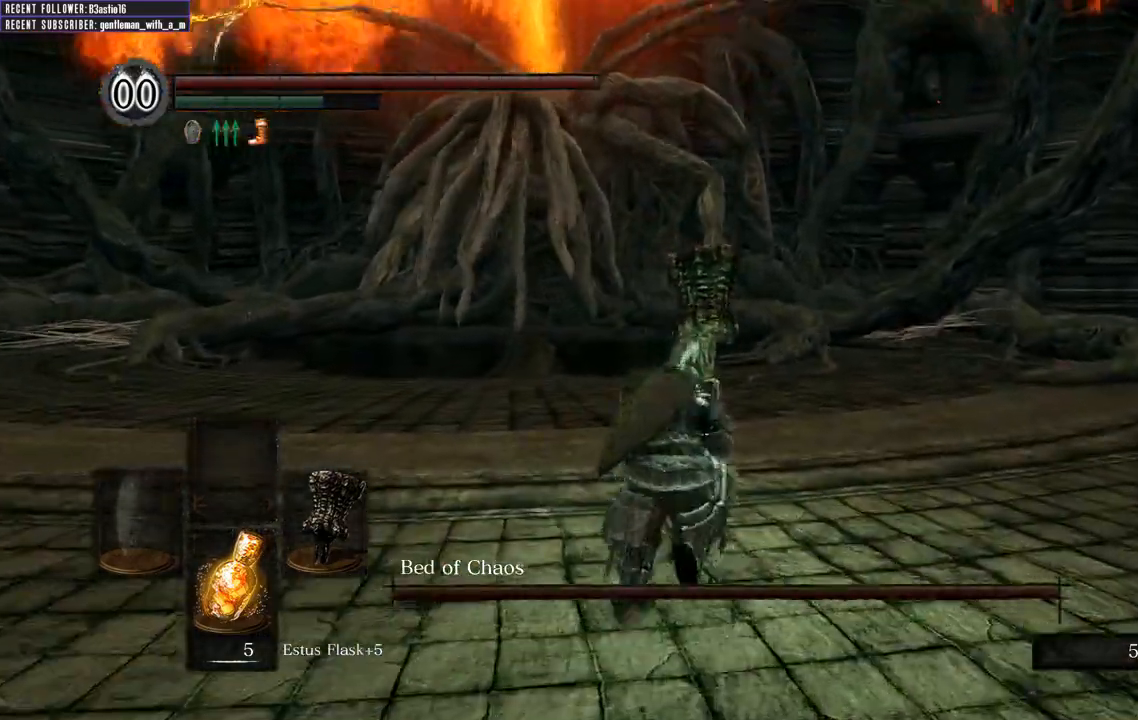
{"buttons": ["B", "L1"], "left_stick": "down", "right_stick": "center", "events": [[117, "left_stick", "up-left"], [350, "left_stick", "down-left"], [467, "left_stick", "down"]]}
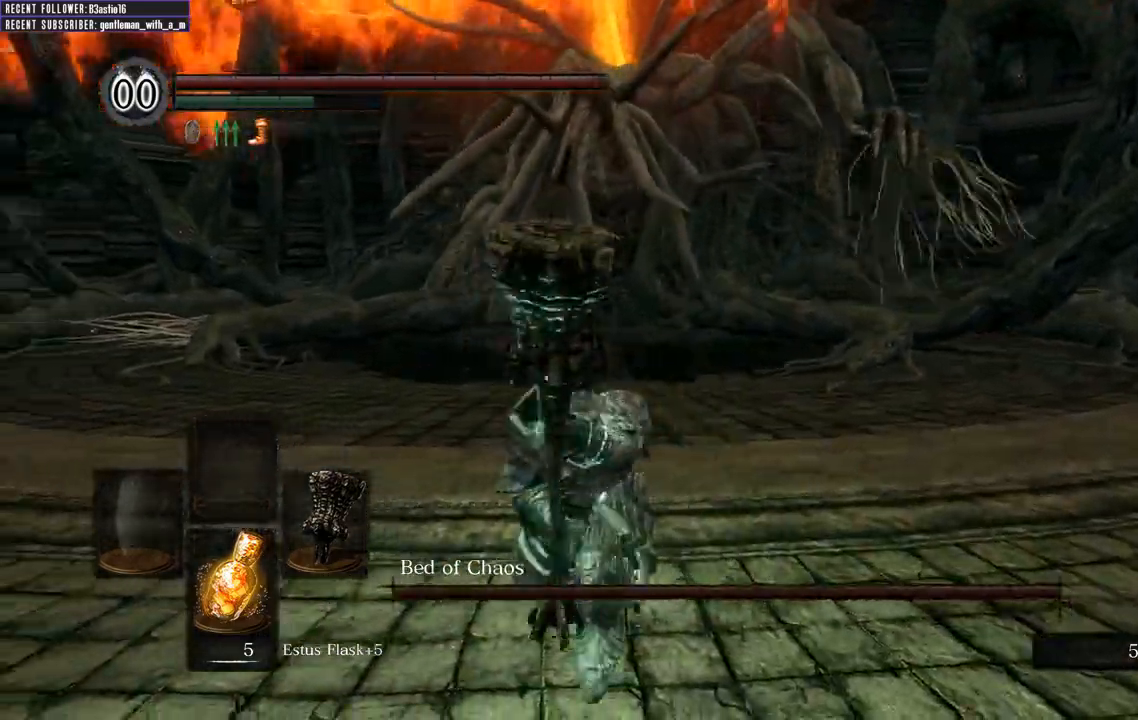
{"buttons": [], "left_stick": "down", "right_stick": "center", "events": [[333, "L1", "up"], [350, "B", "up"]]}
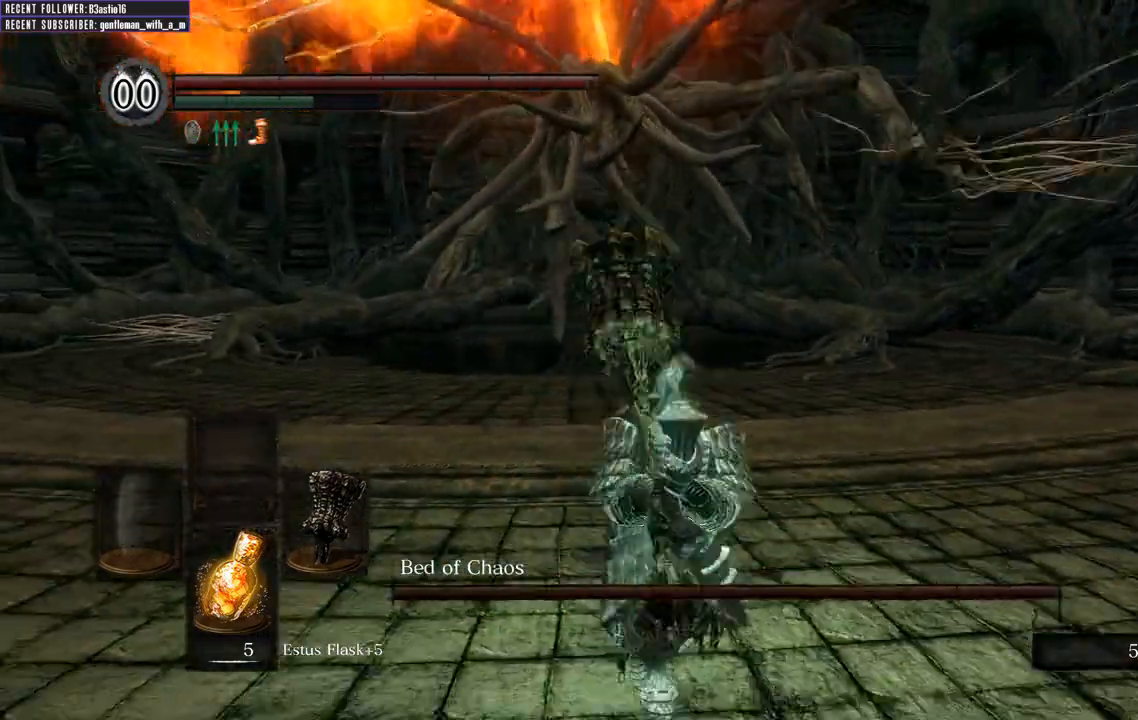
{"buttons": ["B", "L1"], "left_stick": "down", "right_stick": "center", "events": [[367, "L1", "down"], [417, "B", "down"]]}
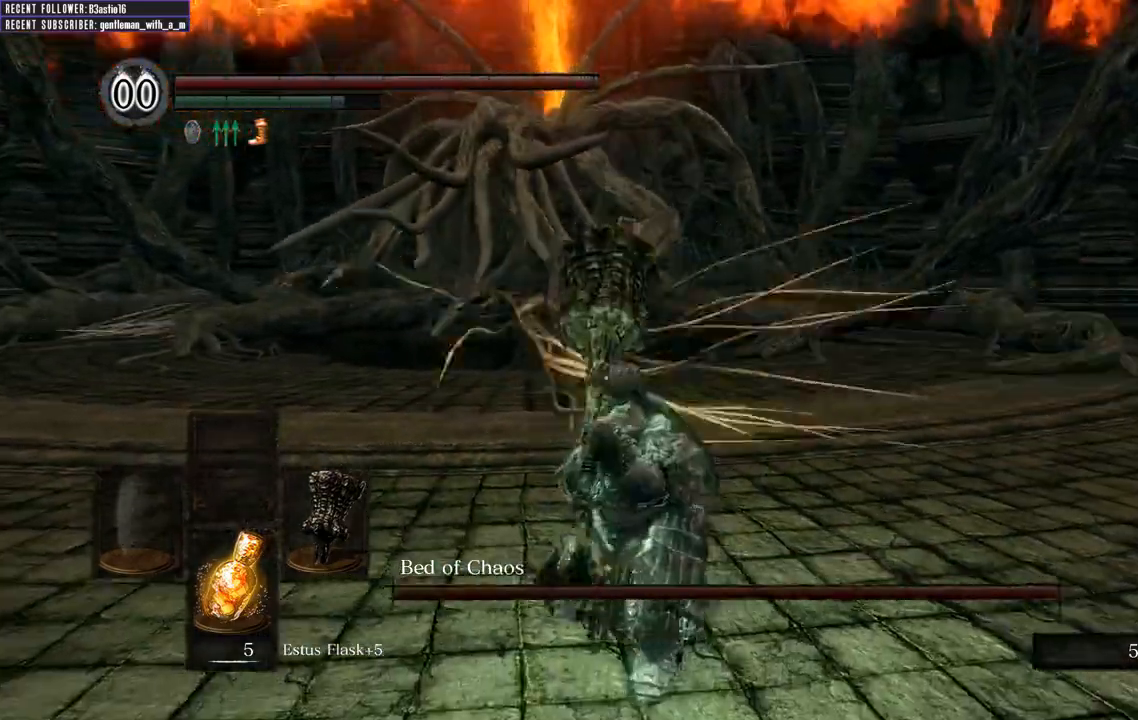
{"buttons": ["B", "L1"], "left_stick": "up-right", "right_stick": "center", "events": [[33, "left_stick", "down-left"], [233, "left_stick", "up-left"], [300, "left_stick", "up"], [417, "left_stick", "up-right"]]}
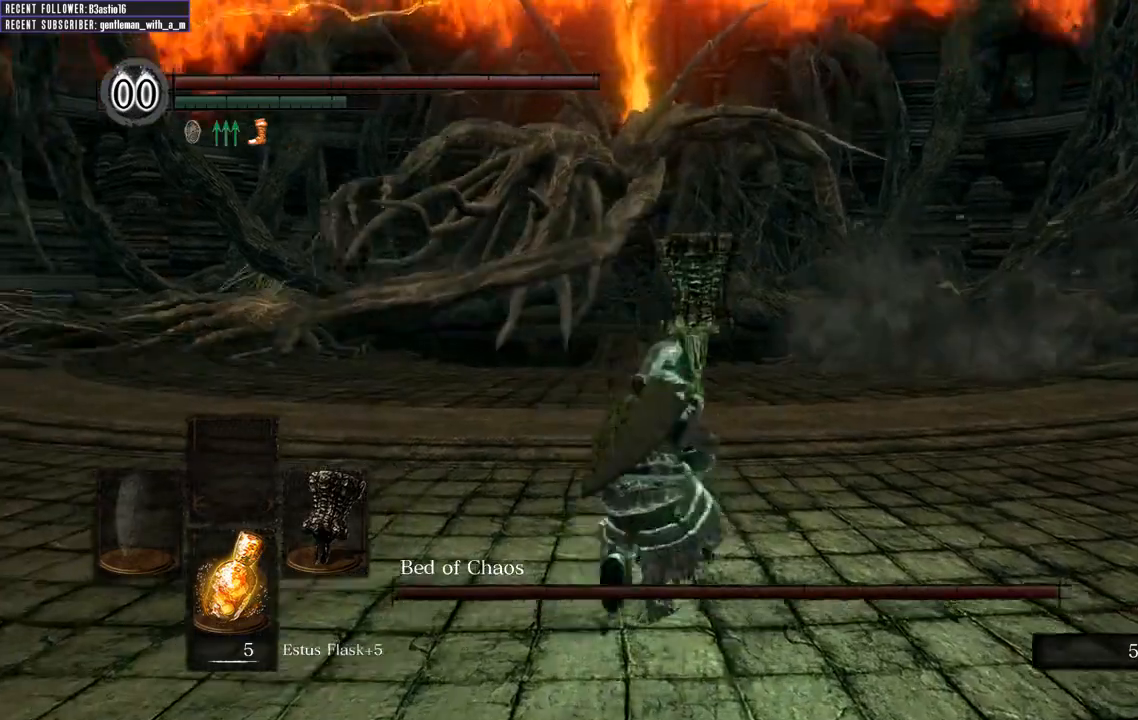
{"buttons": ["B", "L1"], "left_stick": "right", "right_stick": "left"}
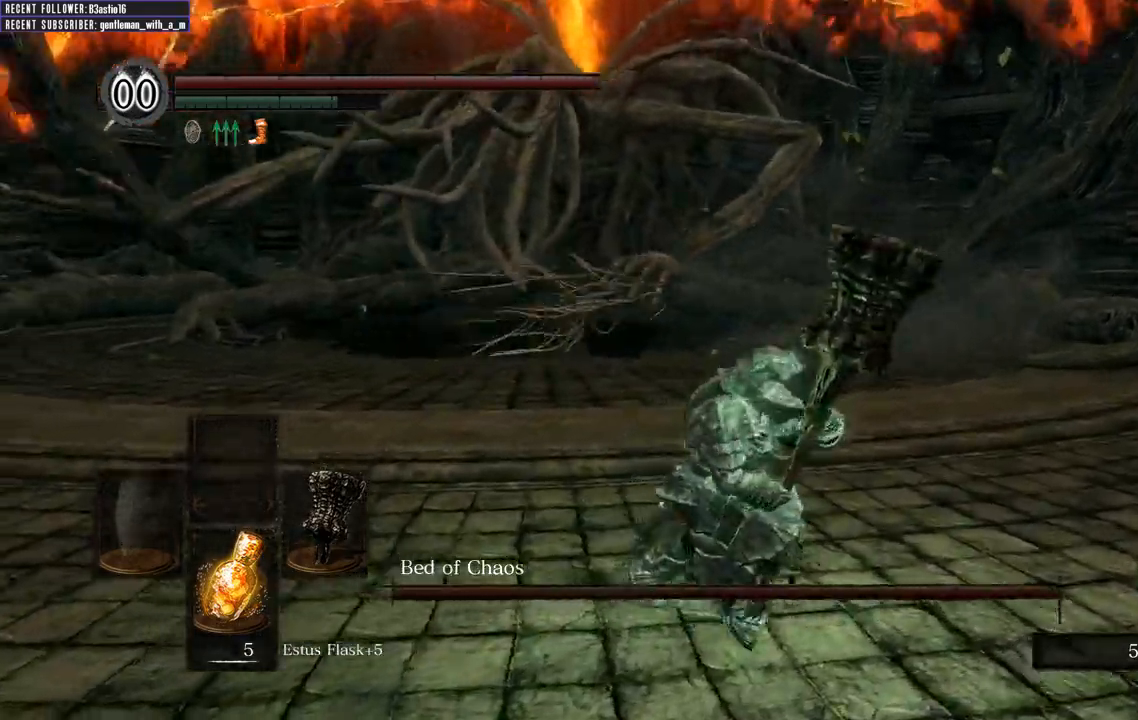
{"buttons": ["B", "L1"], "left_stick": "up", "right_stick": "left", "events": [[83, "right_stick", "center"], [133, "left_stick", "up-right"], [250, "left_stick", "up"], [400, "right_stick", "left"]]}
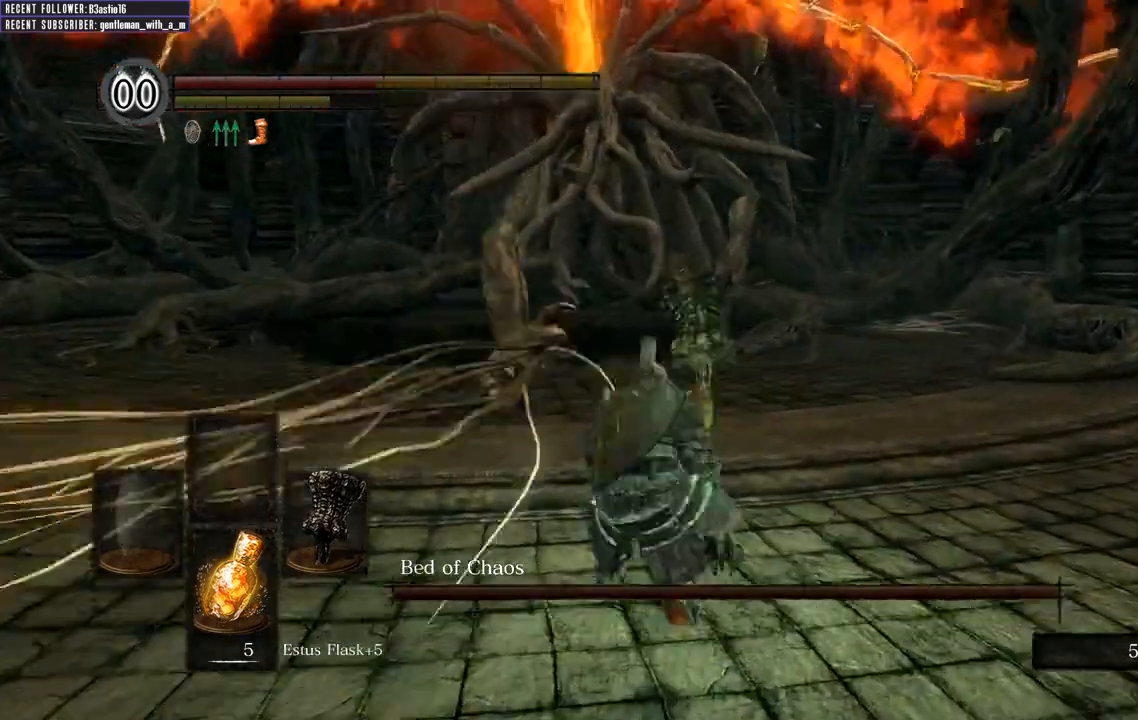
{"buttons": ["B"], "left_stick": "up", "right_stick": "center", "events": [[50, "right_stick", "center"], [483, "L1", "up"]]}
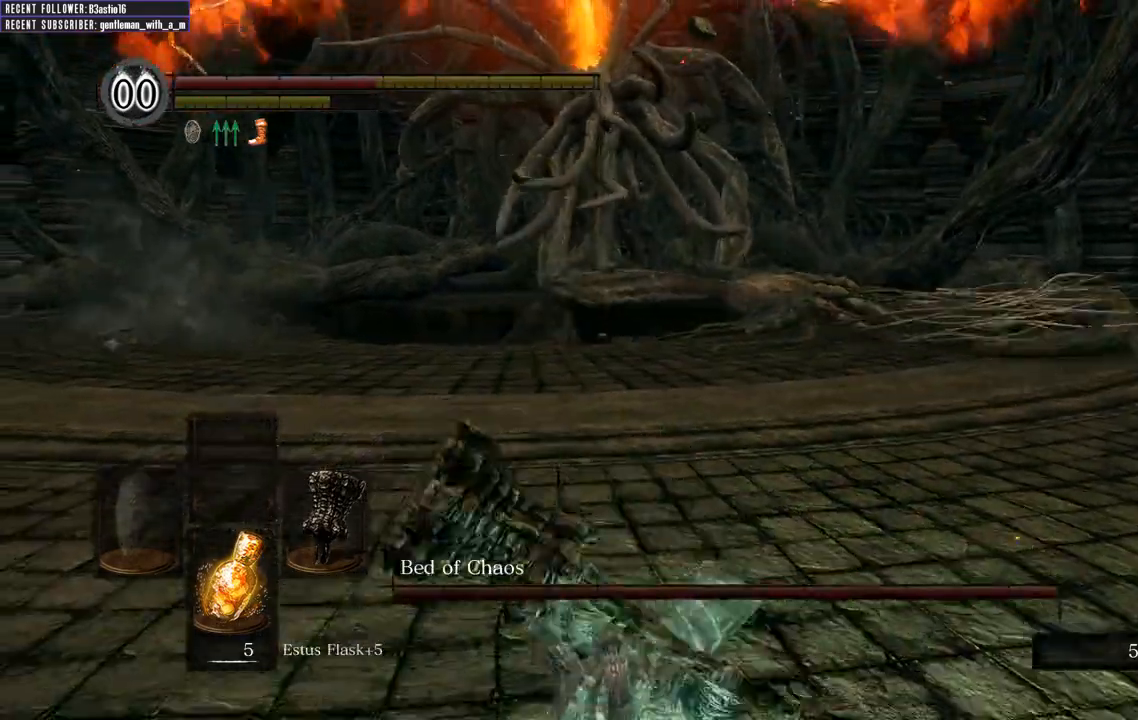
{"buttons": [], "left_stick": "center", "right_stick": "center", "events": [[17, "B", "up"], [200, "right_stick", "down-right"], [317, "left_stick", "center"], [333, "right_stick", "center"]]}
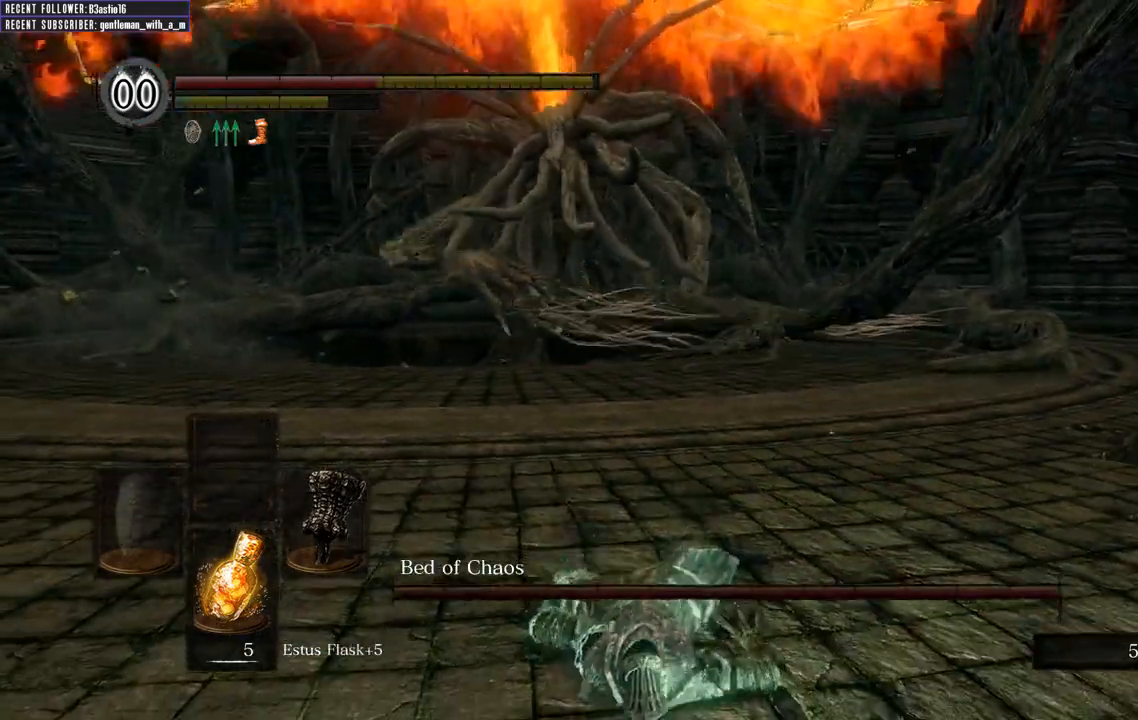
{"buttons": [], "left_stick": "left", "right_stick": "center", "events": [[133, "left_stick", "left"]]}
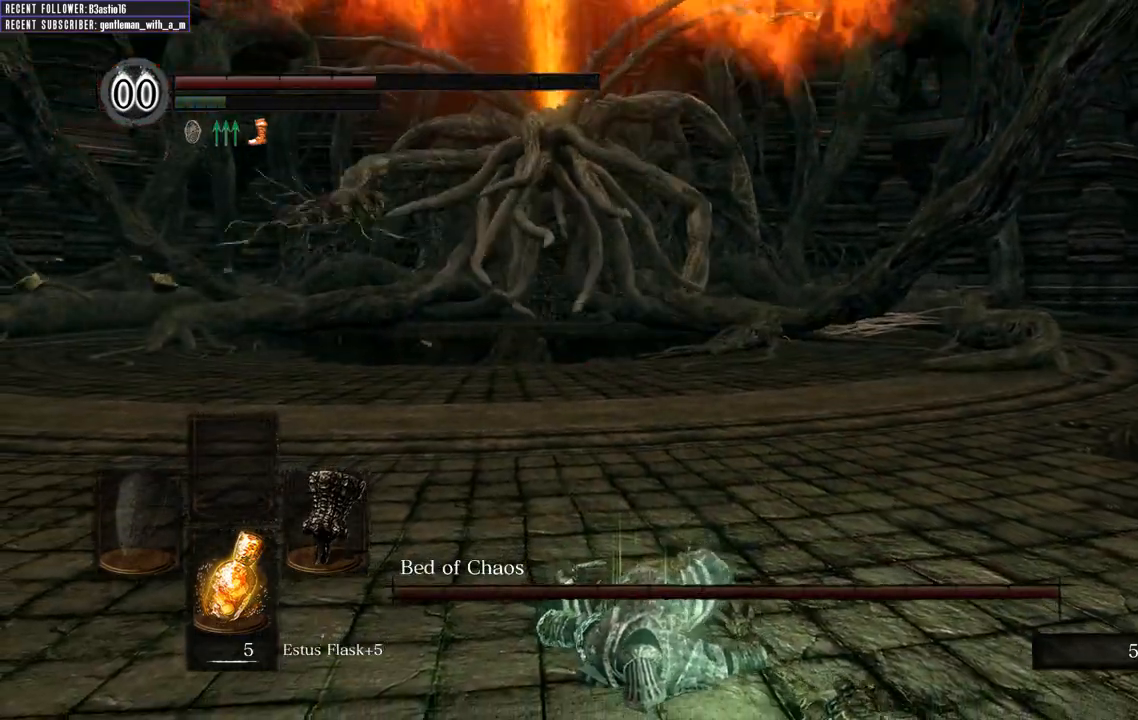
{"buttons": [], "left_stick": "down-left", "right_stick": "center", "events": [[17, "left_stick", "down-left"]]}
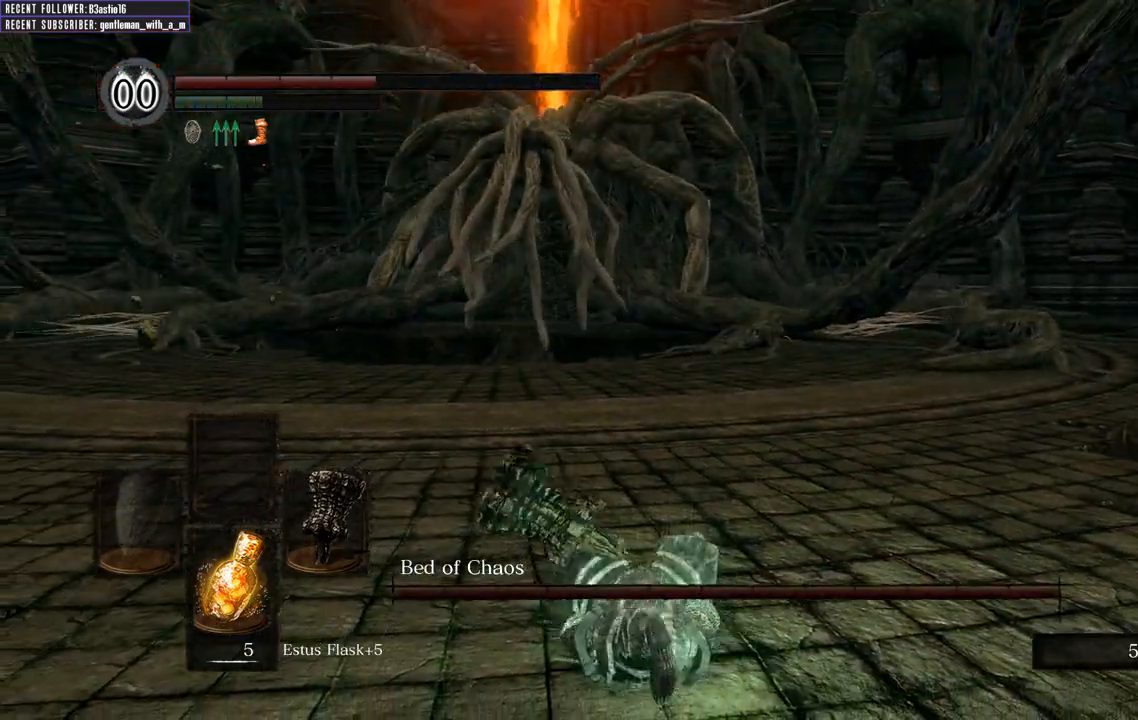
{"buttons": ["B", "L1"], "left_stick": "left", "right_stick": "center", "events": [[200, "L1", "down"], [267, "left_stick", "left"], [467, "B", "down"]]}